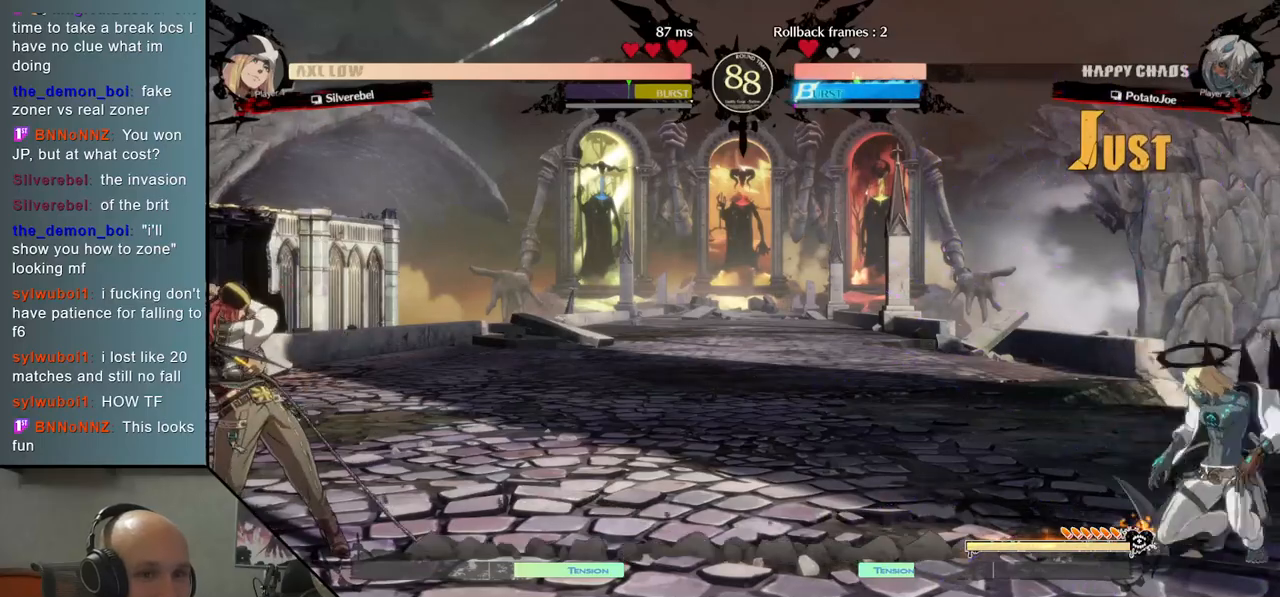
Gameplay with a controller (arcade stick); each line is a JSON object with the inputs held at the frame after it. "events" lists button and stick changes between this image and that frame as [ms after this image, input, new state], when the widget could be followed in between. Not read: L3 R3 other_buttons.
{"buttons": [], "left_stick": "center", "events": [[83, "R2", "down"], [200, "R2", "up"], [267, "left_stick", "center"]]}
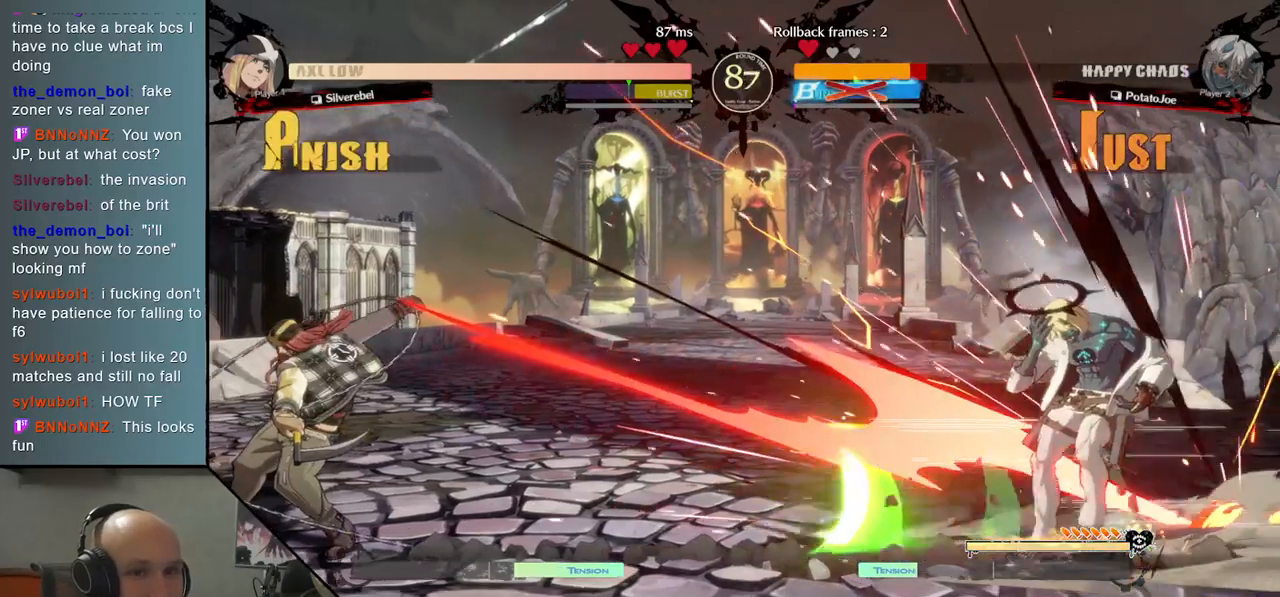
{"buttons": [], "left_stick": "center", "events": []}
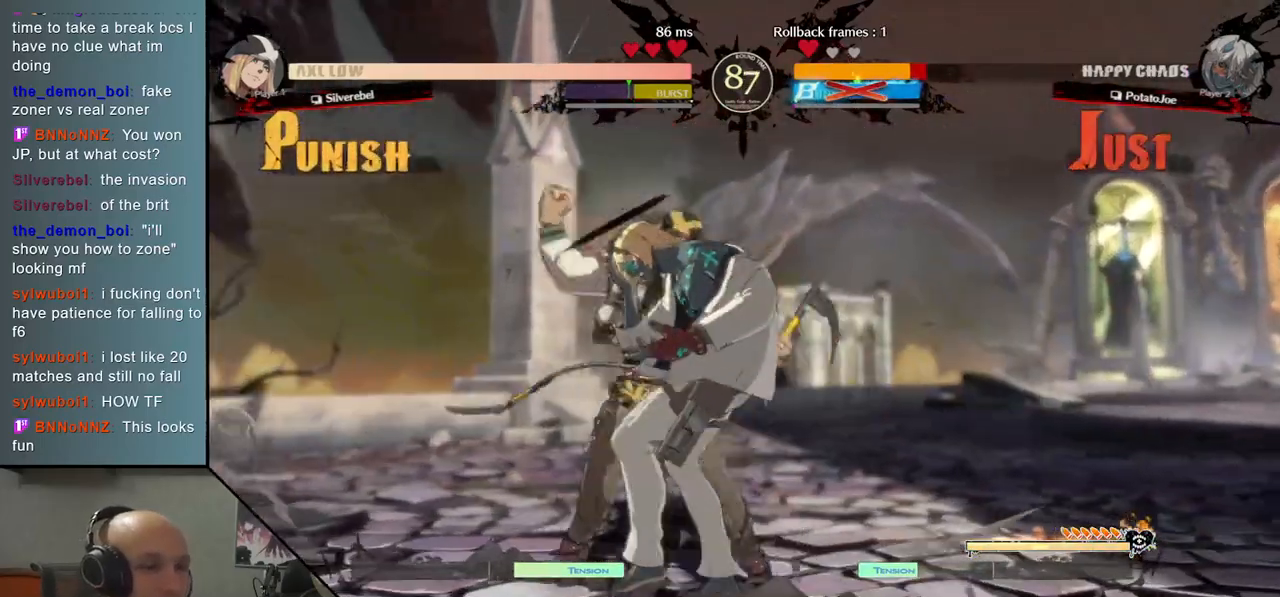
{"buttons": [], "left_stick": "center", "events": []}
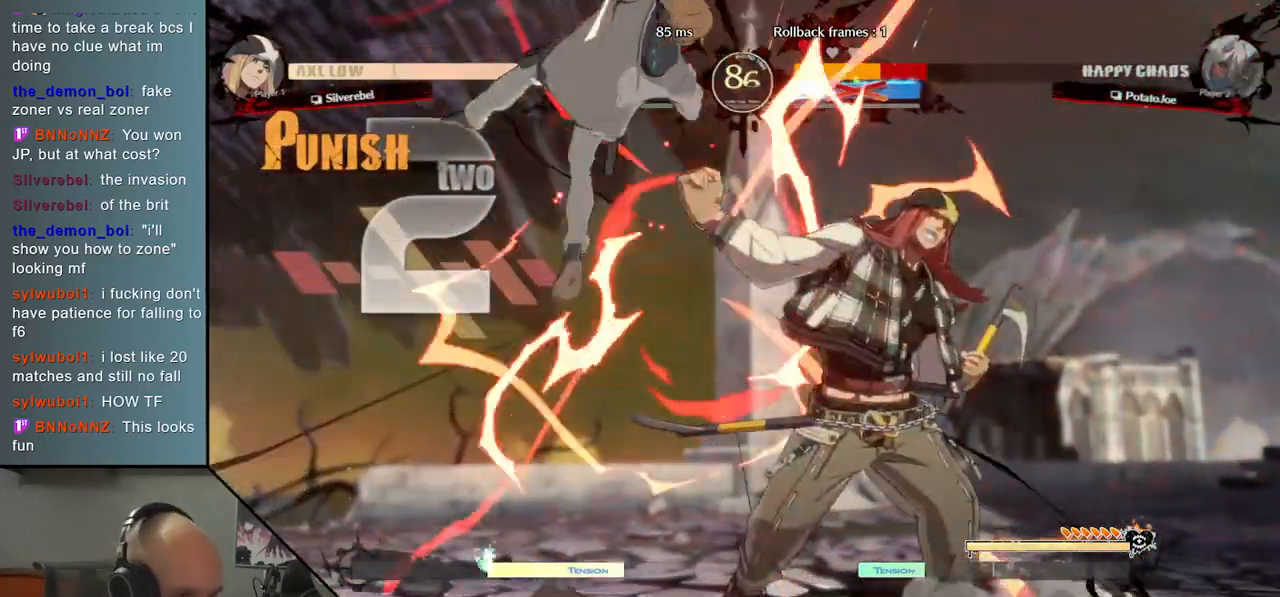
{"buttons": [], "left_stick": "center", "events": []}
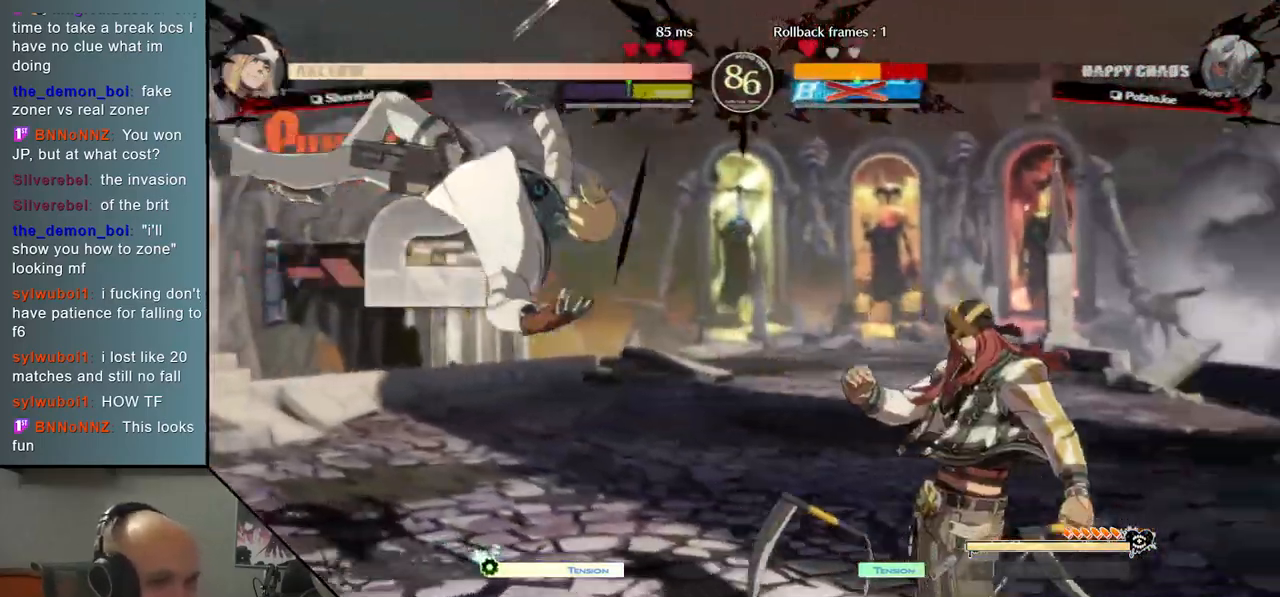
{"buttons": [], "left_stick": "left", "events": [[483, "left_stick", "left"]]}
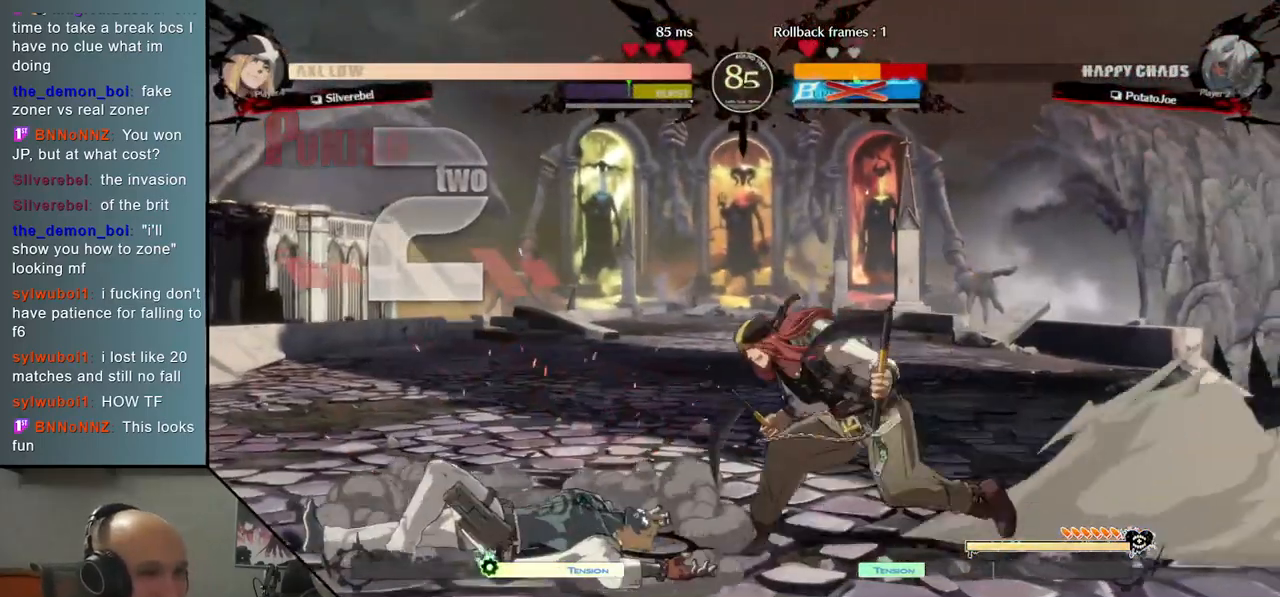
{"buttons": [], "left_stick": "left", "events": []}
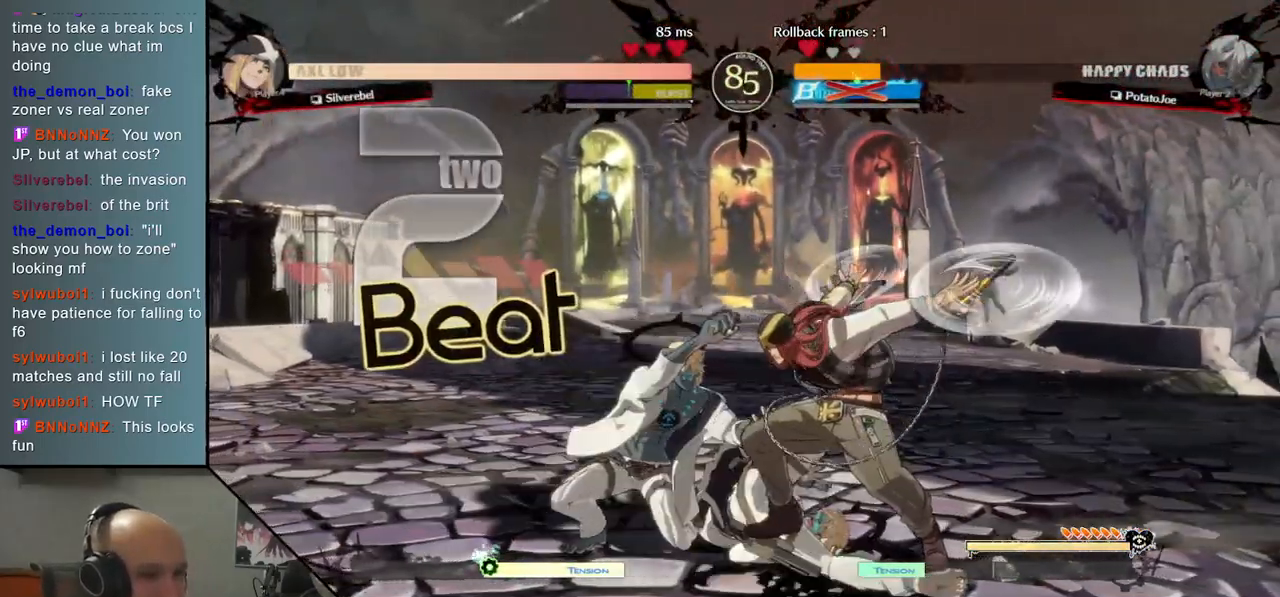
{"buttons": [], "left_stick": "center", "events": [[133, "CIRCLE", "down"], [133, "left_stick", "center"], [183, "CIRCLE", "up"], [283, "CIRCLE", "down"], [333, "CIRCLE", "up"], [400, "CIRCLE", "down"], [467, "CIRCLE", "up"]]}
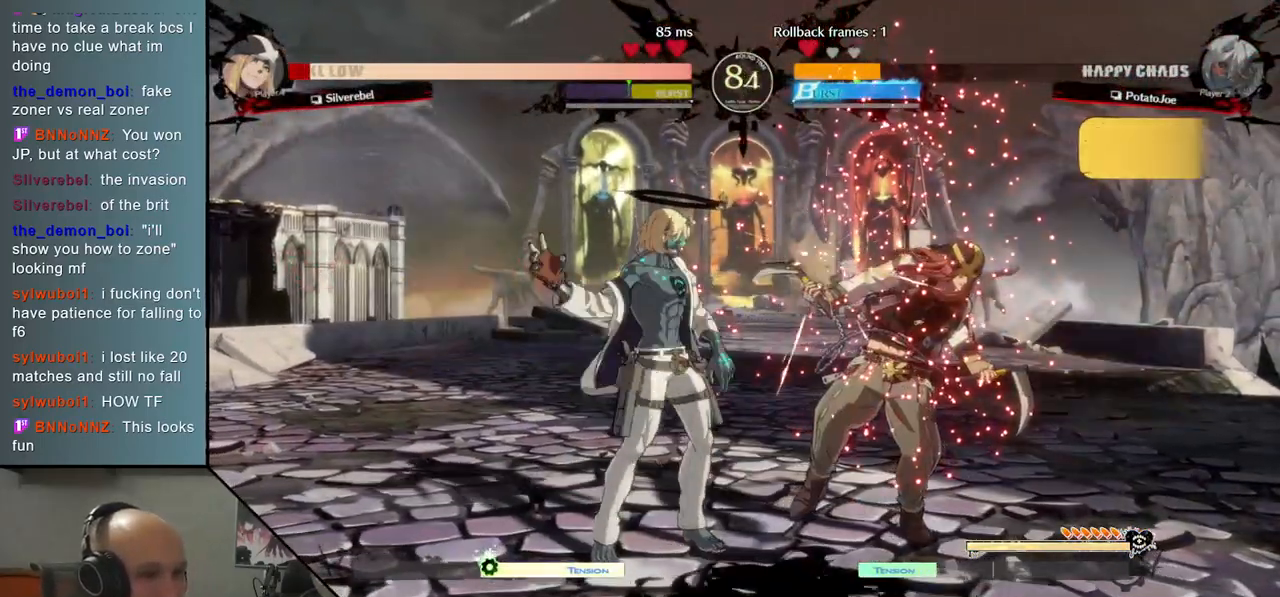
{"buttons": [], "left_stick": "right", "events": [[17, "CIRCLE", "down"], [83, "CIRCLE", "up"], [150, "left_stick", "right"], [200, "R2", "down"], [283, "R2", "up"], [383, "R2", "down"], [467, "R2", "up"]]}
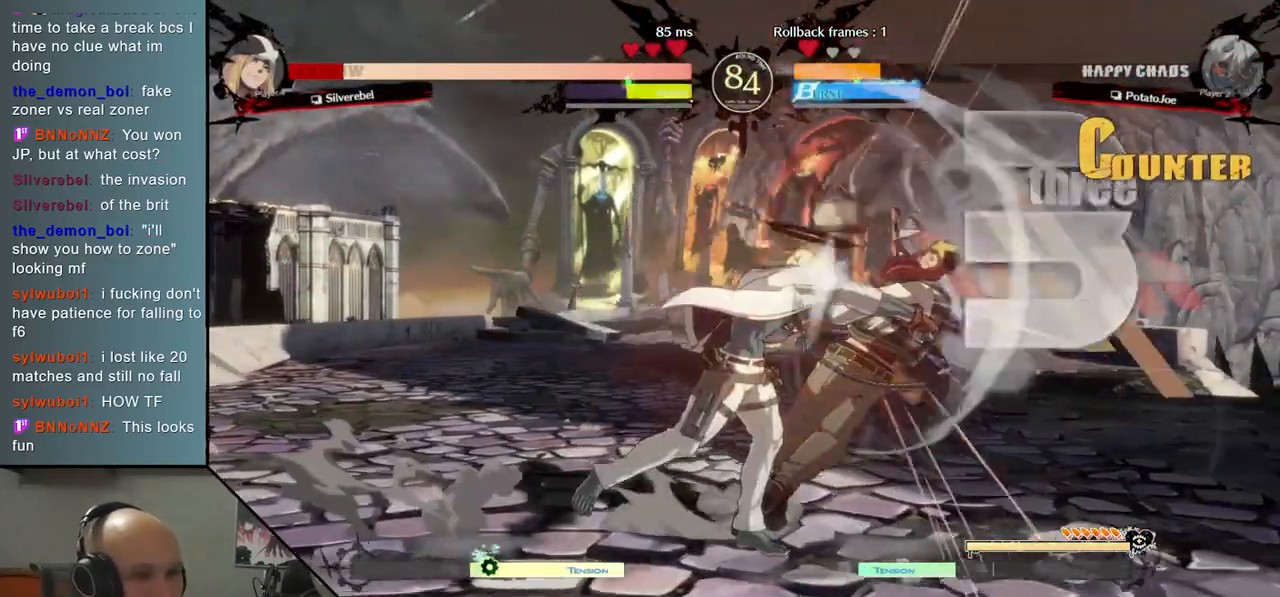
{"buttons": ["L2"], "left_stick": "right", "events": [[50, "R2", "down"], [133, "R2", "up"], [250, "L2", "down"], [333, "L2", "up"], [417, "L2", "down"]]}
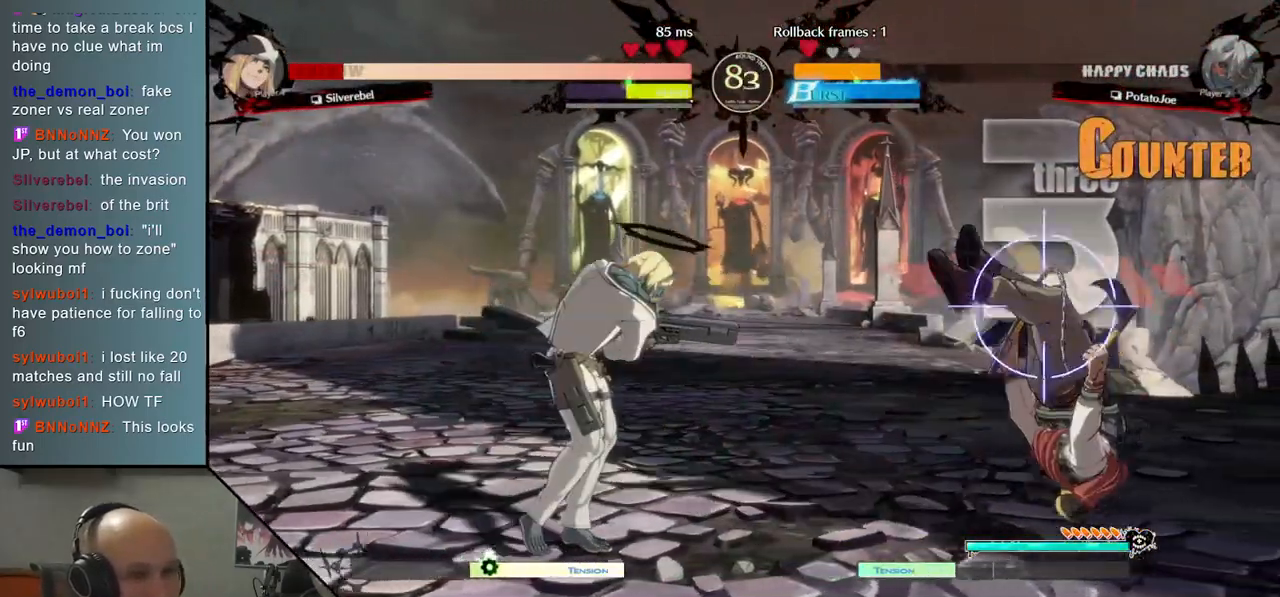
{"buttons": [], "left_stick": "center", "events": [[50, "L2", "up"], [450, "left_stick", "center"]]}
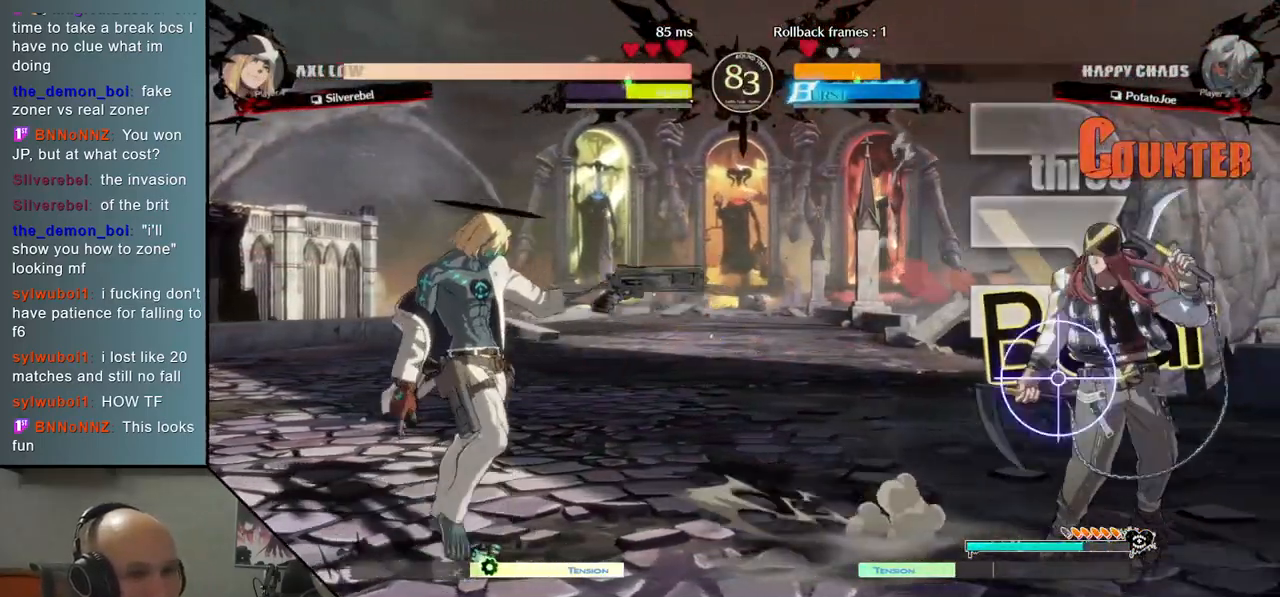
{"buttons": [], "left_stick": "center", "events": [[117, "left_stick", "down"], [217, "R2", "down"], [367, "R2", "up"], [383, "left_stick", "center"]]}
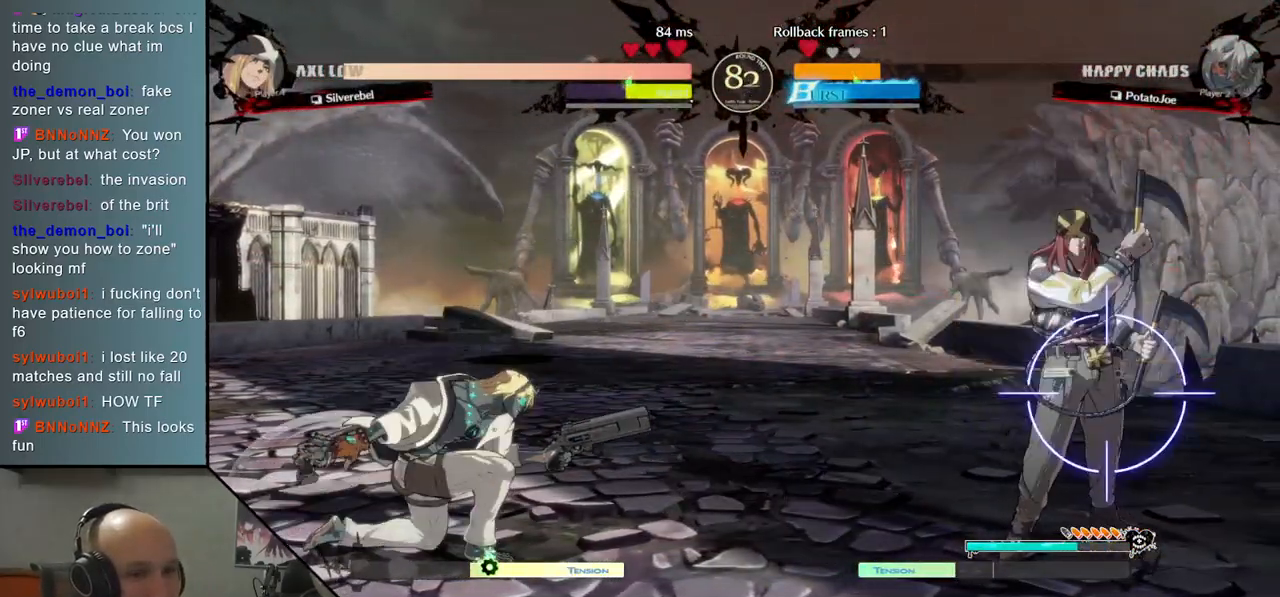
{"buttons": ["L2"], "left_stick": "down", "events": [[17, "left_stick", "left"], [267, "left_stick", "center"], [333, "left_stick", "down"], [450, "L2", "down"]]}
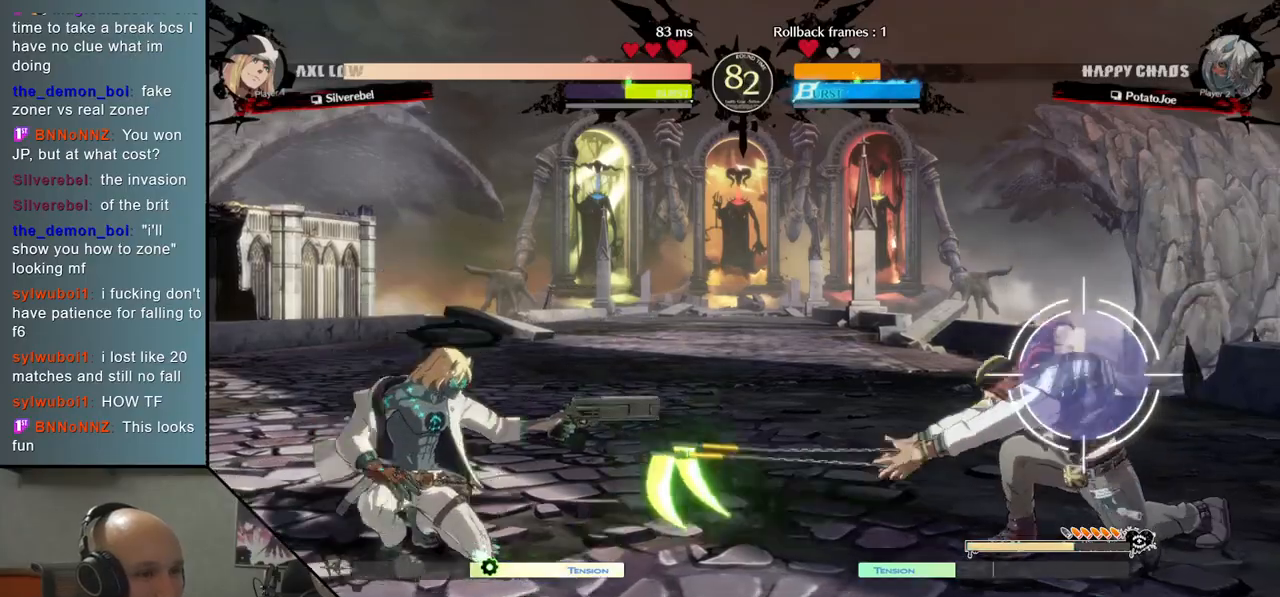
{"buttons": [], "left_stick": "left", "events": [[17, "left_stick", "left"], [83, "L2", "up"]]}
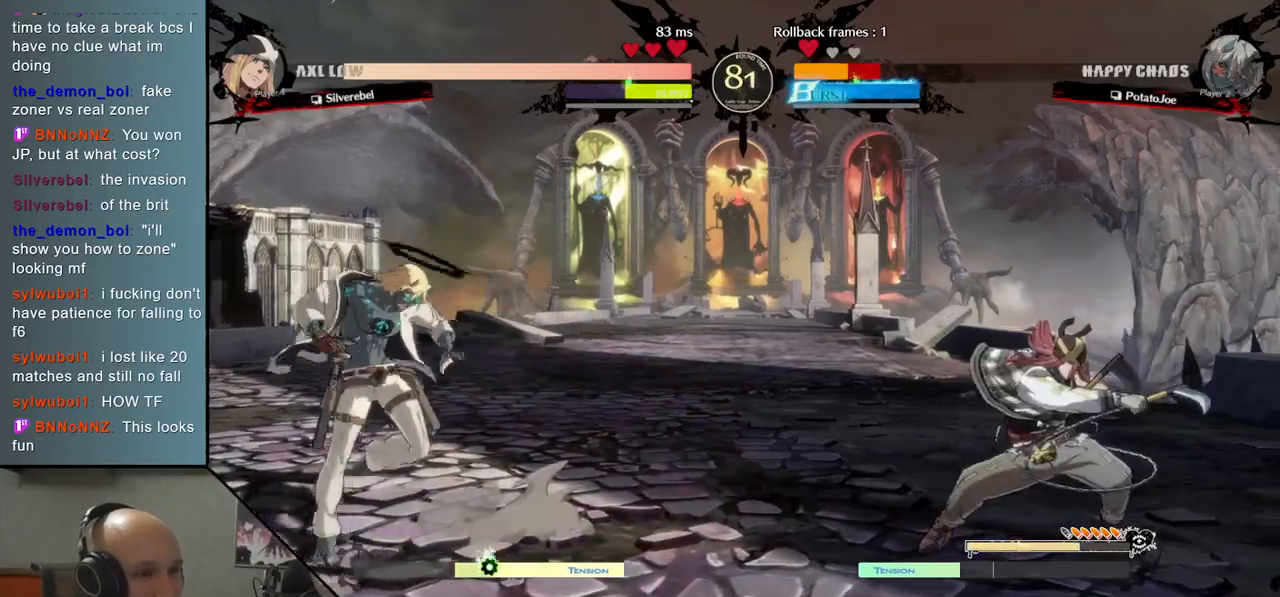
{"buttons": [], "left_stick": "center", "events": [[83, "left_stick", "down-left"], [133, "left_stick", "down-right"], [217, "left_stick", "up-right"], [317, "left_stick", "left"], [417, "left_stick", "center"]]}
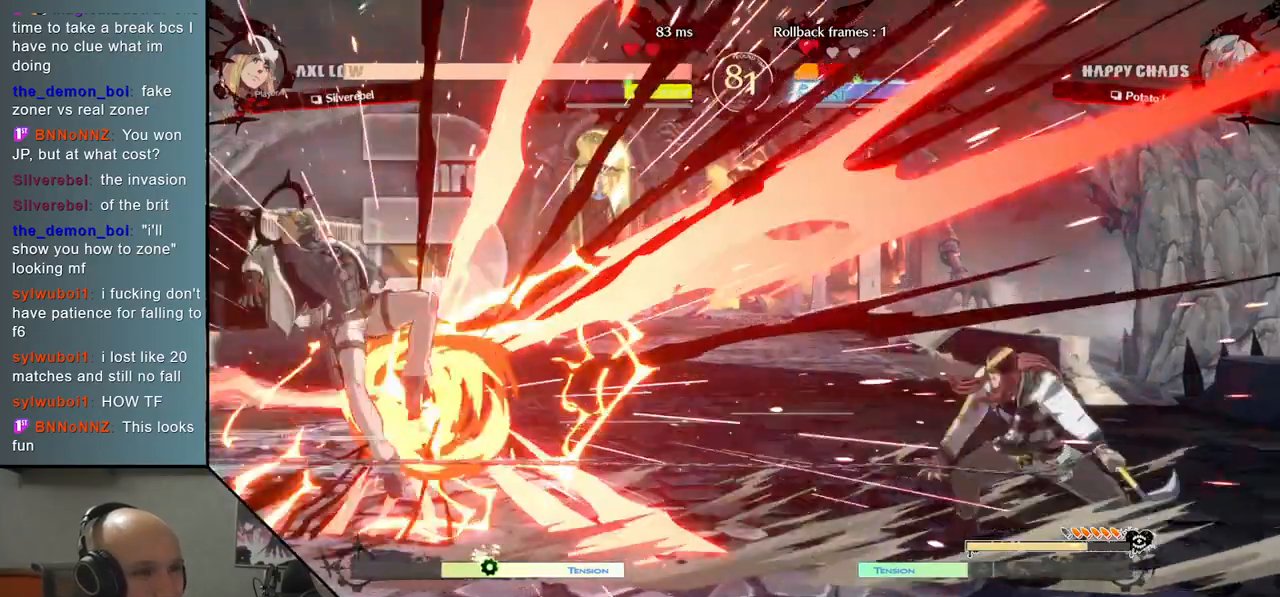
{"buttons": [], "left_stick": "left", "events": [[200, "left_stick", "left"]]}
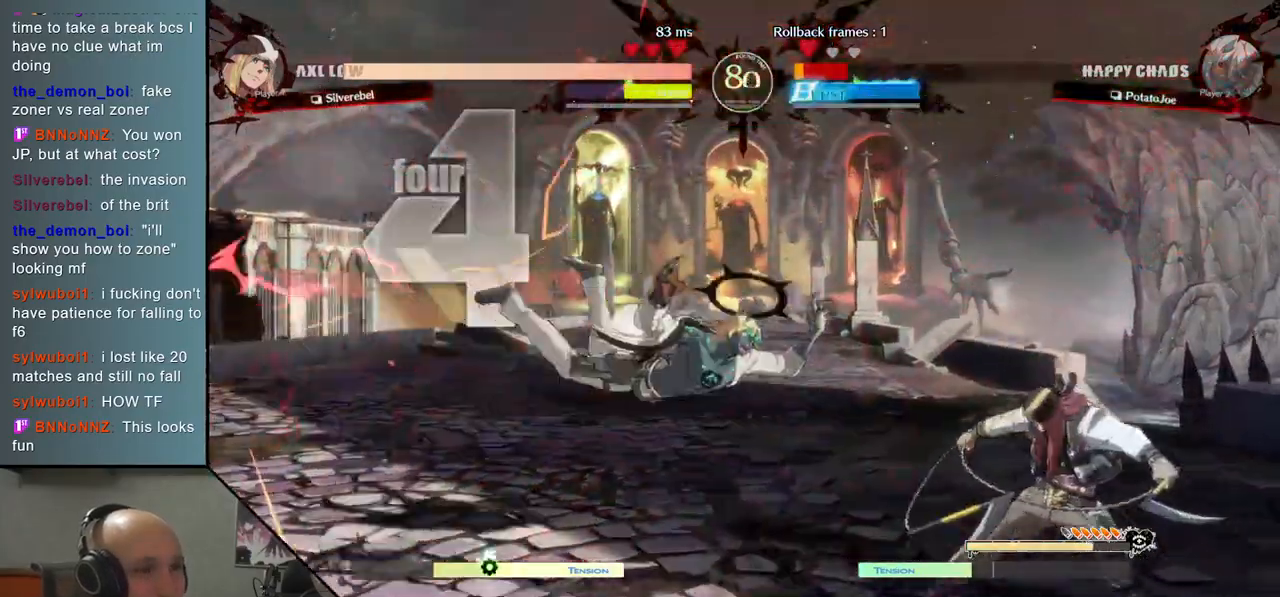
{"buttons": [], "left_stick": "center", "events": [[183, "CIRCLE", "down"], [183, "CROSS", "down"], [200, "left_stick", "center"], [267, "CIRCLE", "up"], [300, "CROSS", "up"]]}
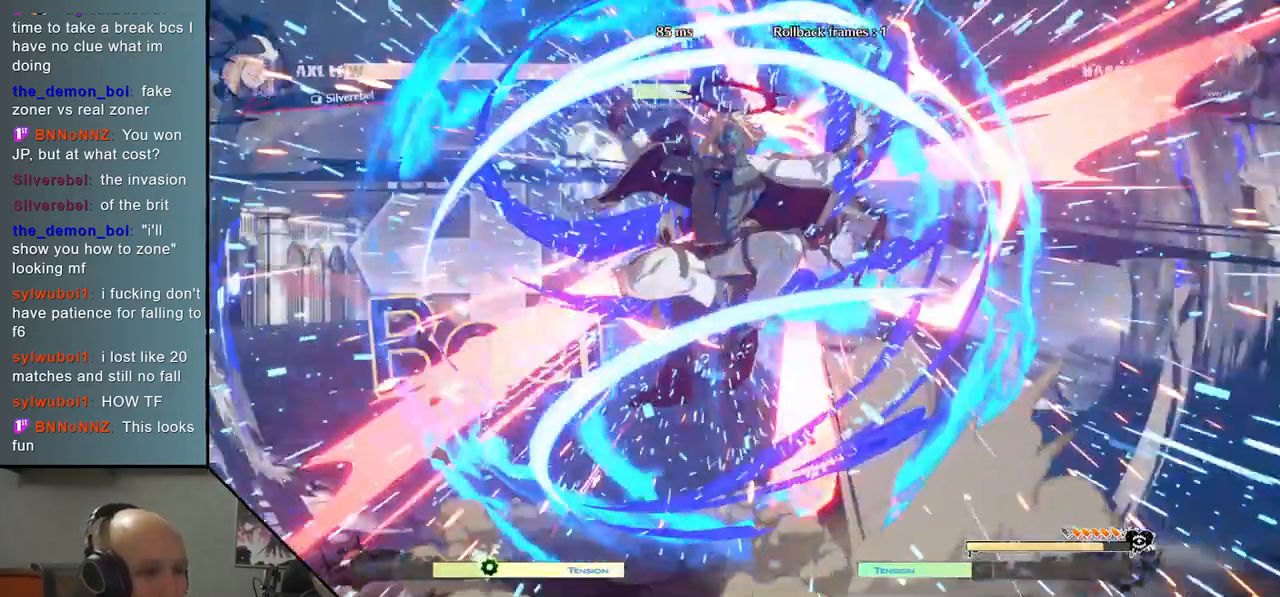
{"buttons": [], "left_stick": "right", "events": [[217, "left_stick", "right"]]}
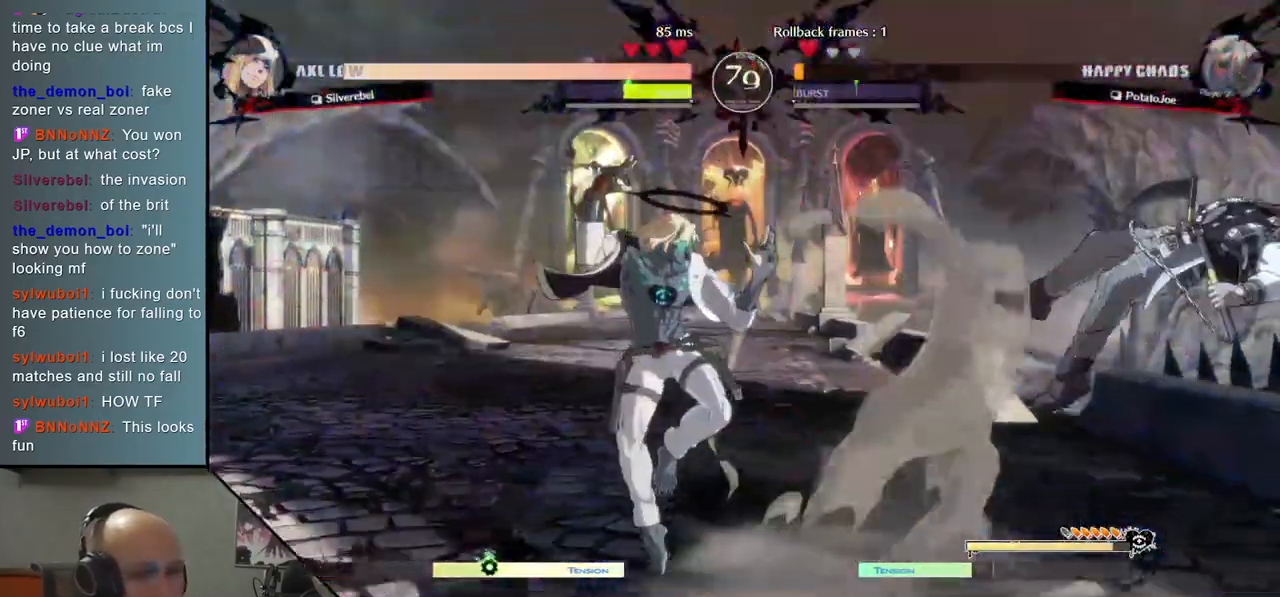
{"buttons": ["TRIANGLE"], "left_stick": "right", "events": [[250, "TRIANGLE", "down"]]}
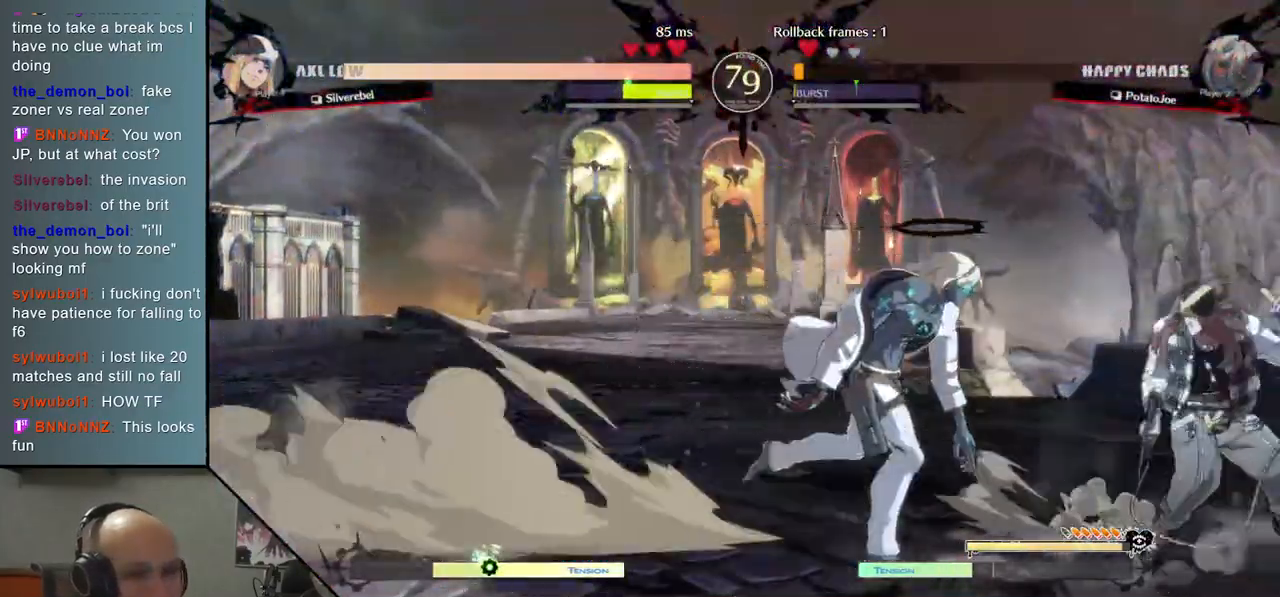
{"buttons": [], "left_stick": "left", "events": [[17, "TRIANGLE", "up"], [67, "left_stick", "down"], [83, "SQUARE", "down"], [167, "SQUARE", "up"], [267, "CROSS", "down"], [350, "left_stick", "center"], [367, "CROSS", "up"], [483, "left_stick", "left"]]}
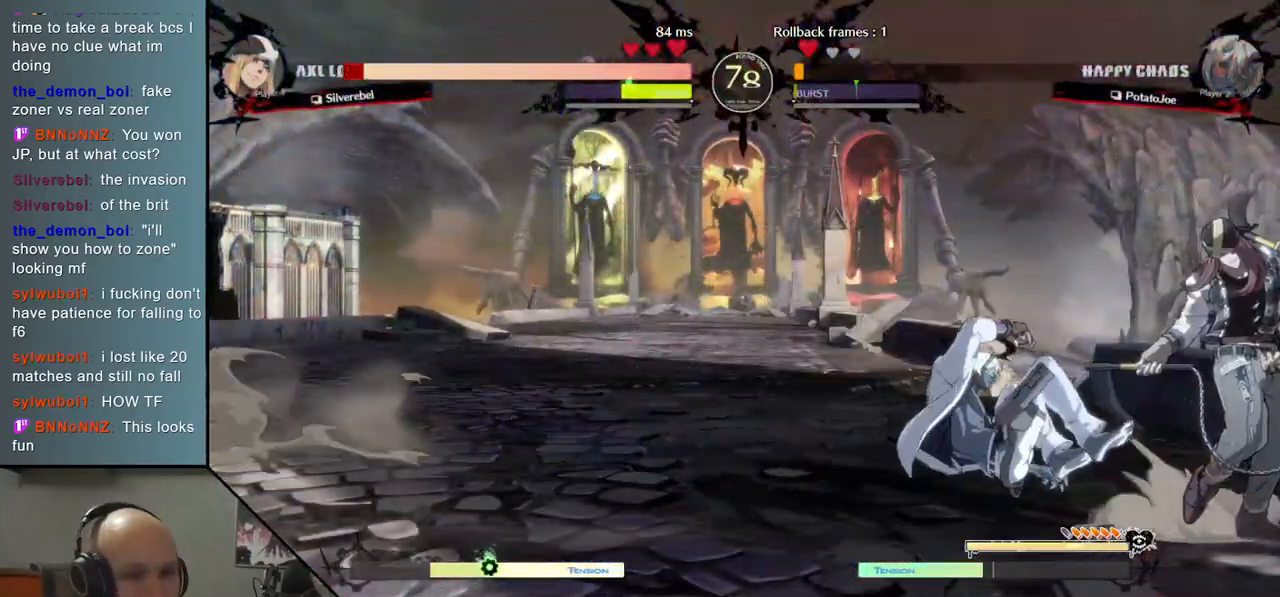
{"buttons": [], "left_stick": "left", "events": [[100, "left_stick", "down"], [167, "left_stick", "right"], [217, "R2", "down"], [333, "left_stick", "center"], [350, "R2", "up"], [417, "left_stick", "left"]]}
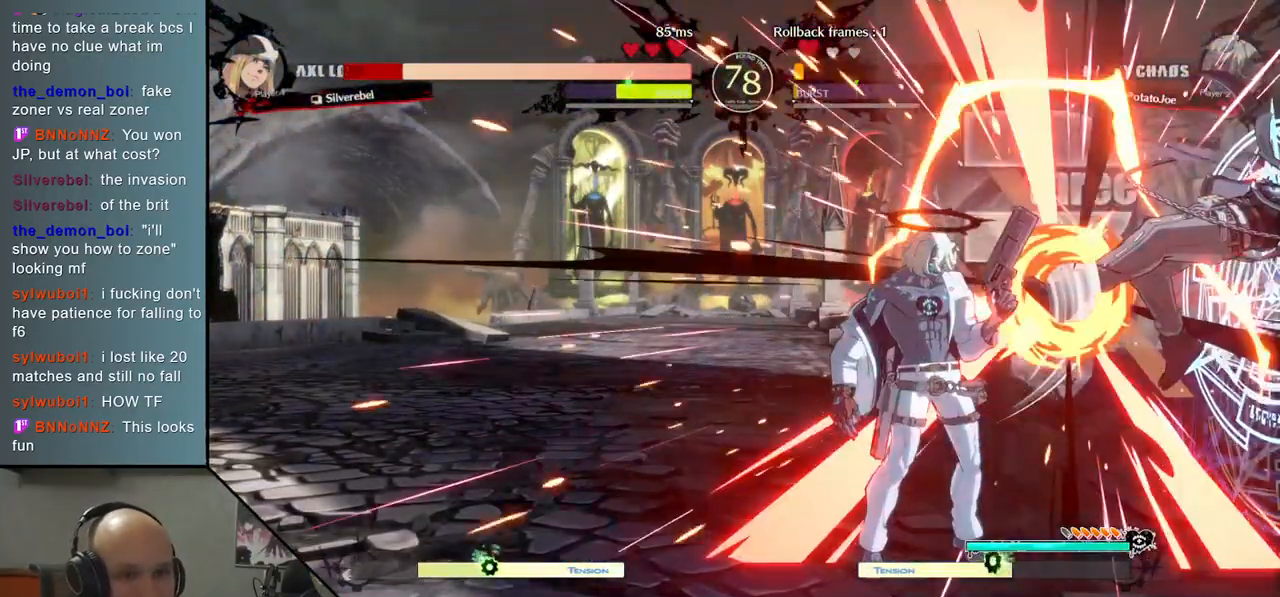
{"buttons": [], "left_stick": "right", "events": [[50, "left_stick", "right"], [133, "L2", "down"], [367, "L2", "up"]]}
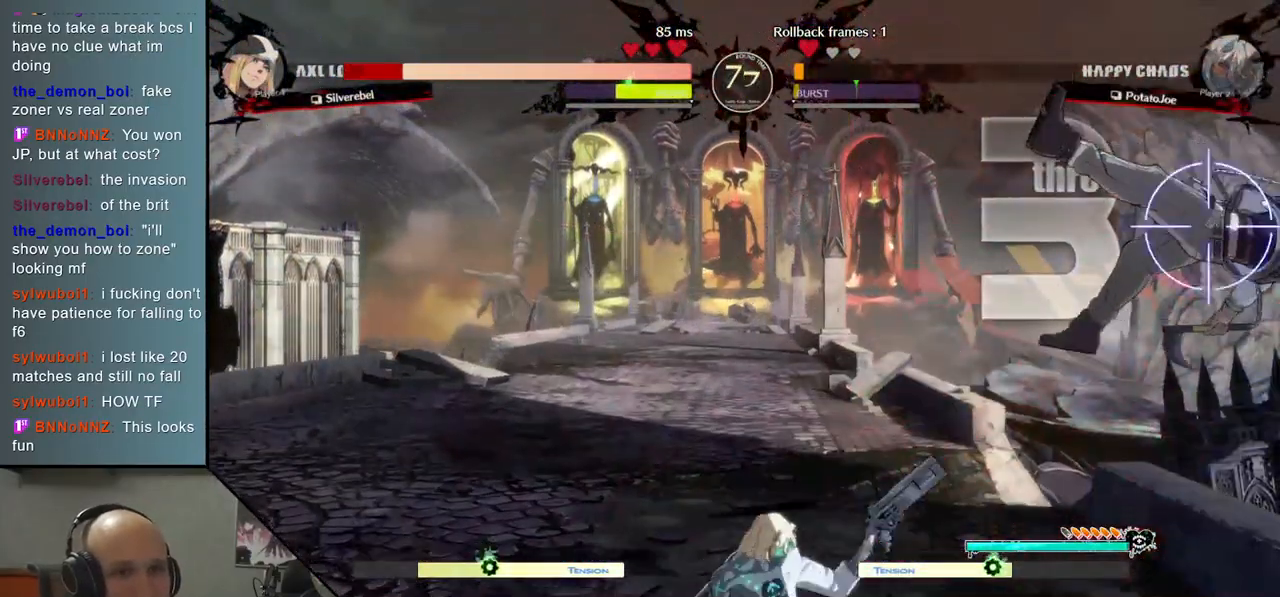
{"buttons": [], "left_stick": "right", "events": [[233, "R2", "down"], [383, "R2", "up"]]}
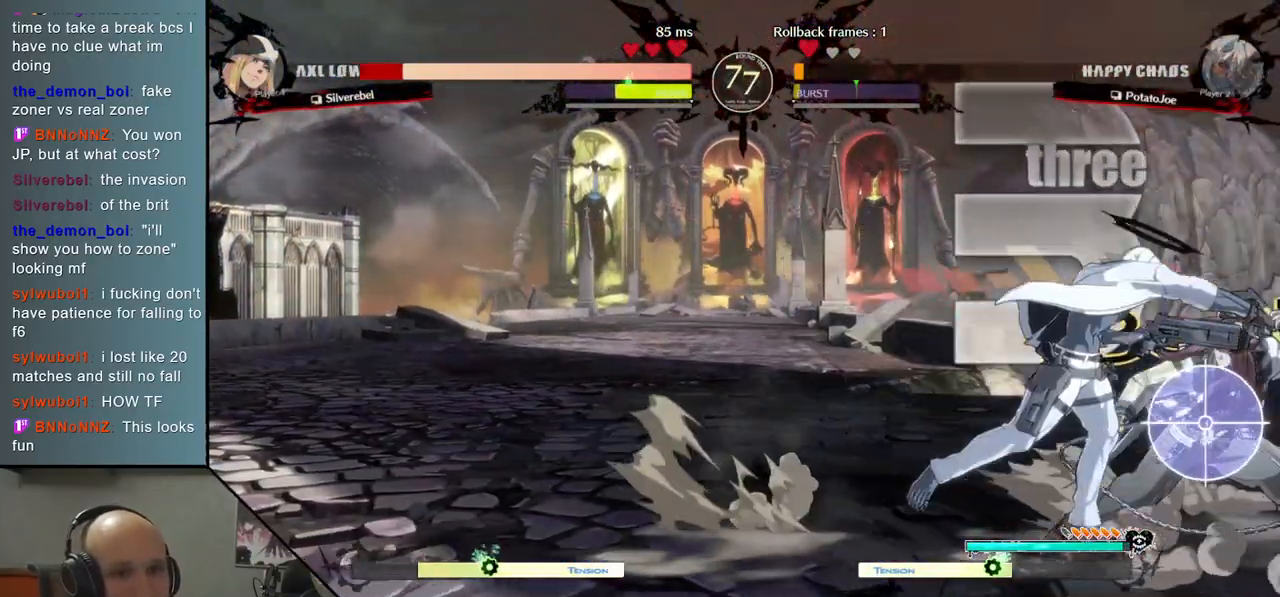
{"buttons": [], "left_stick": "down", "events": [[267, "left_stick", "down"], [317, "SQUARE", "down"], [417, "SQUARE", "up"]]}
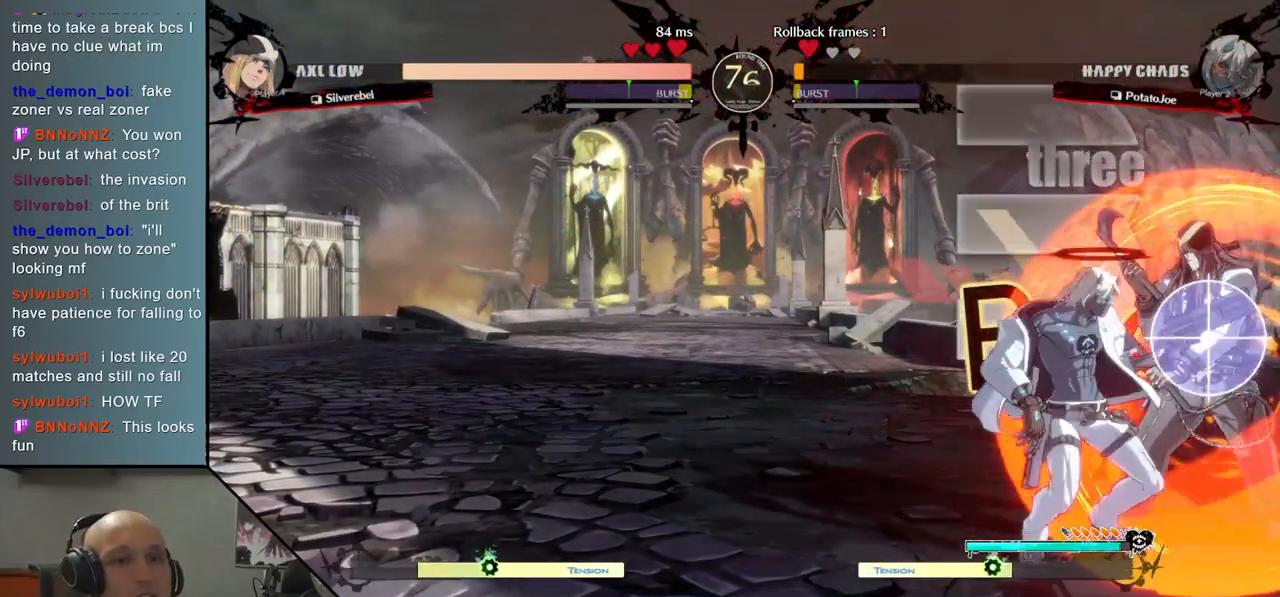
{"buttons": [], "left_stick": "center", "events": [[33, "CROSS", "down"], [133, "CROSS", "up"], [183, "left_stick", "left"], [217, "CROSS", "down"], [267, "left_stick", "center"], [350, "CROSS", "up"], [350, "left_stick", "left"], [467, "left_stick", "center"]]}
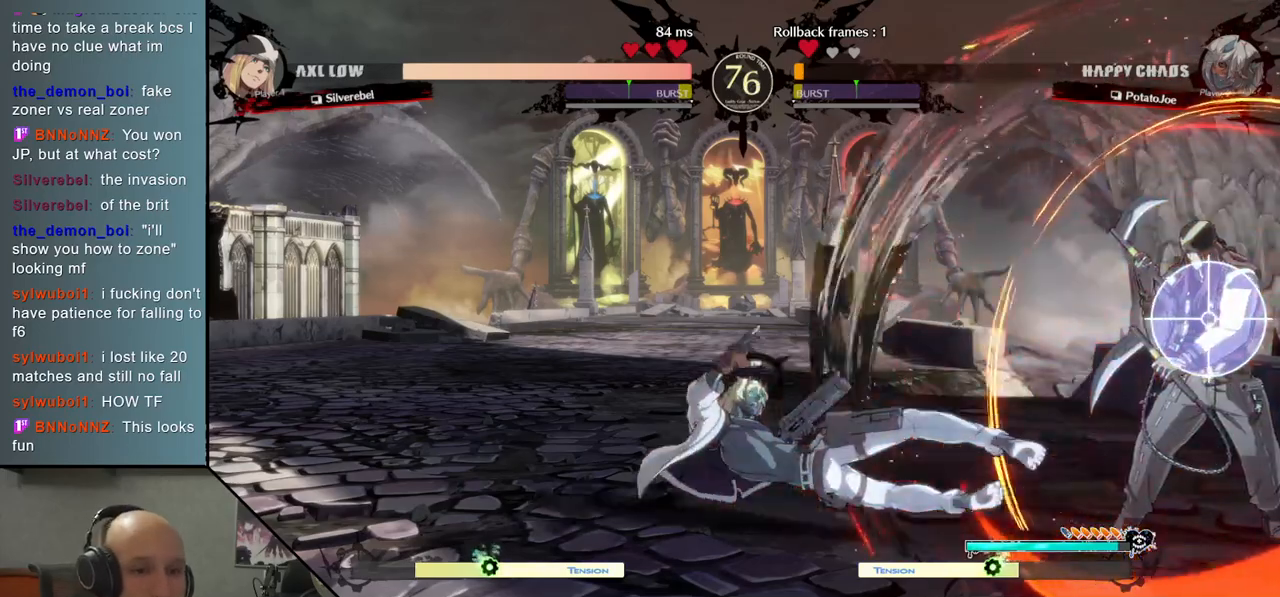
{"buttons": [], "left_stick": "right", "events": [[17, "R2", "down"], [17, "left_stick", "right"], [133, "R2", "up"], [200, "left_stick", "center"], [250, "left_stick", "left"], [267, "R2", "down"], [367, "R2", "up"], [417, "left_stick", "right"]]}
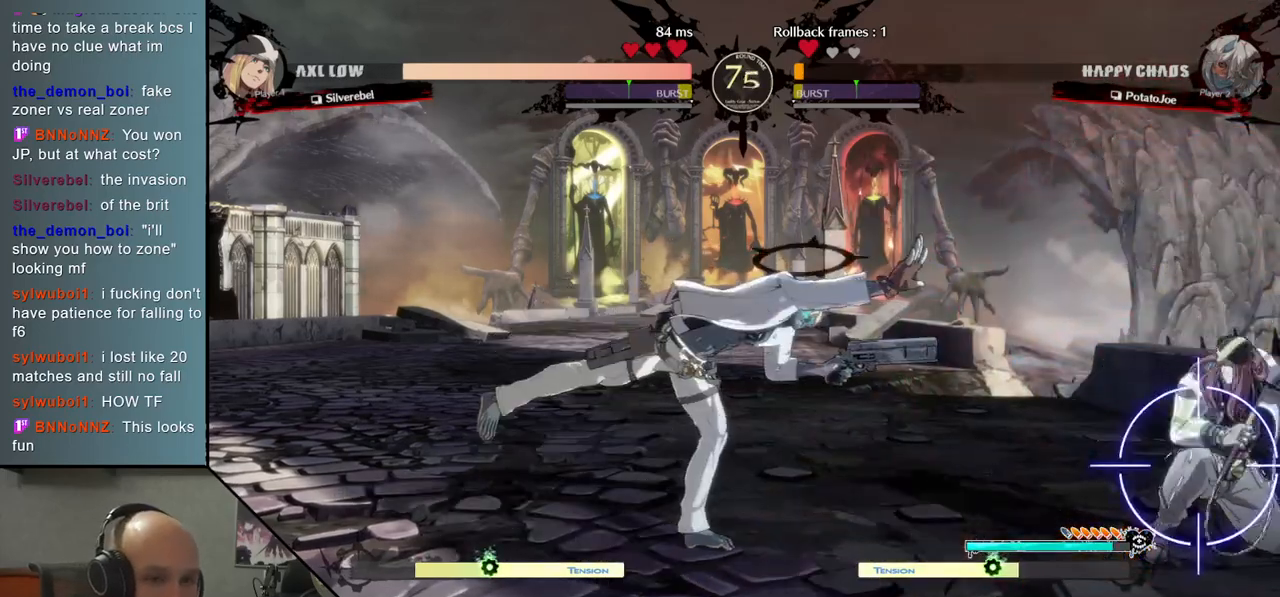
{"buttons": [], "left_stick": "left", "events": [[83, "L2", "down"], [100, "left_stick", "left"], [300, "L2", "up"]]}
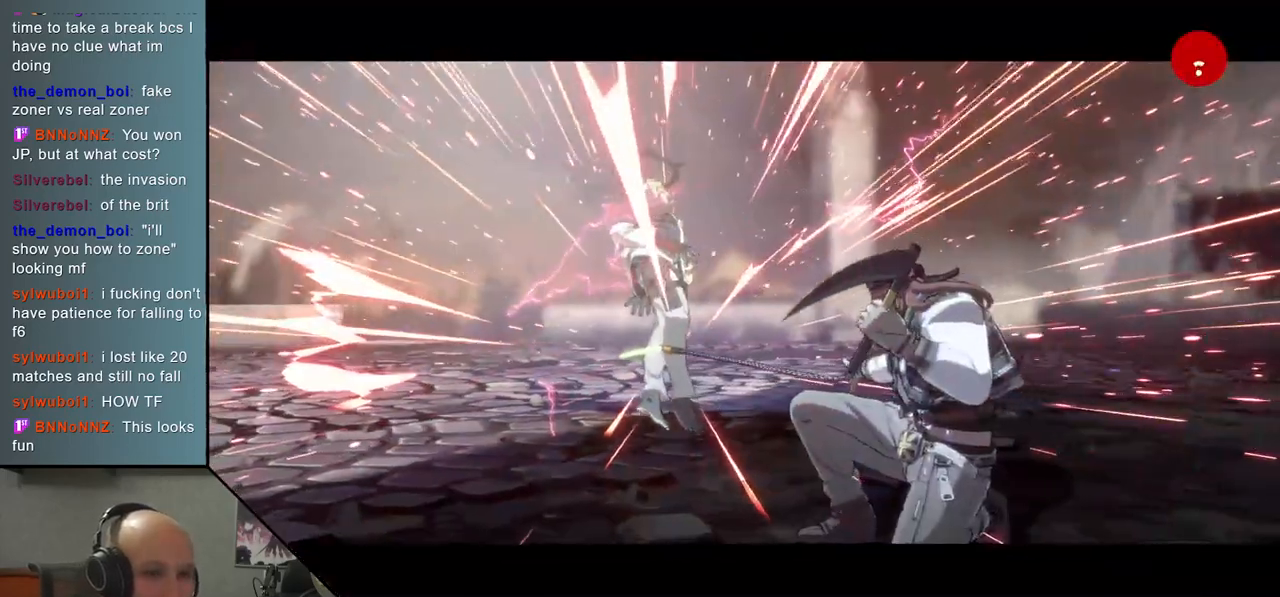
{"buttons": [], "left_stick": "center", "events": [[67, "left_stick", "center"]]}